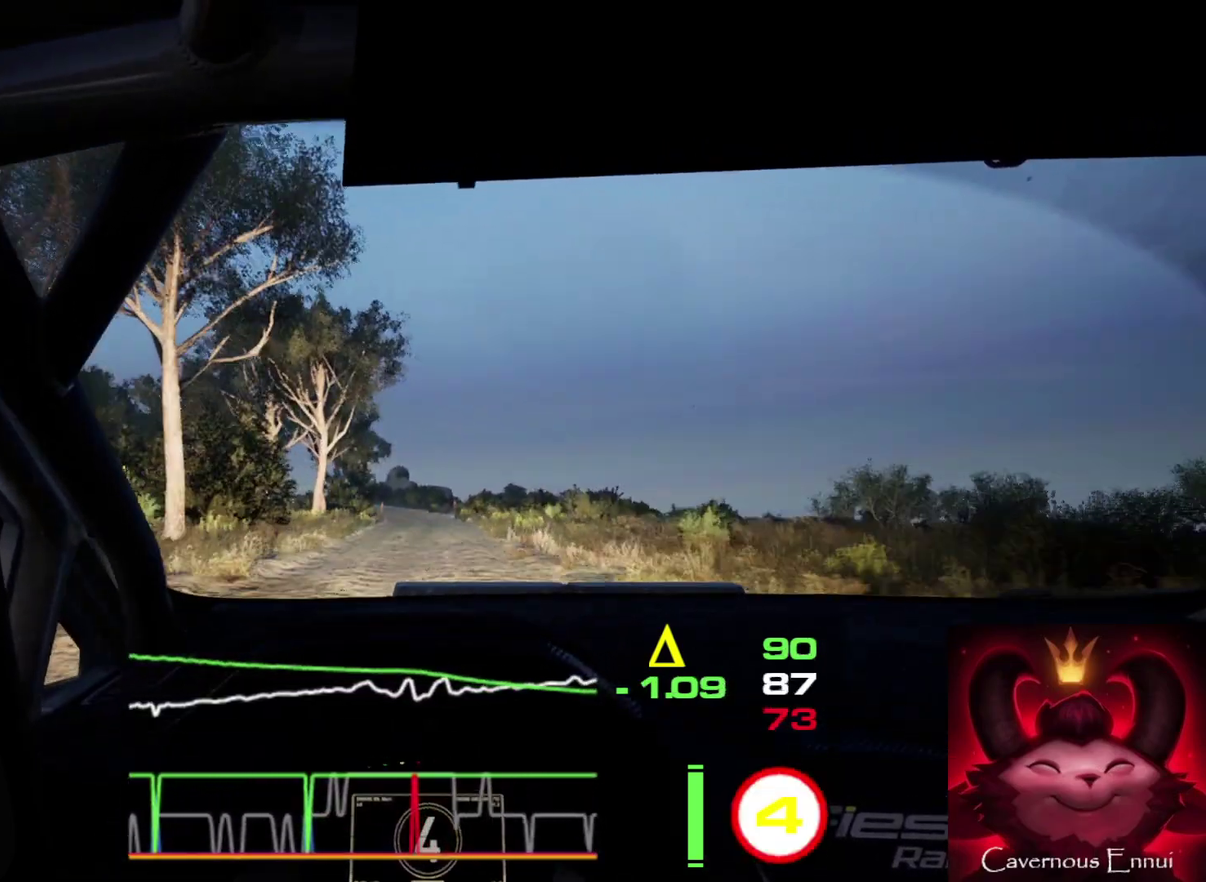
Gameplay with a controller (Xbox layout); each line is a JSON object with the inputs held at the frame after it (dt_ms = milliseconds from this image to that frame). "events" lists button and stick changes between this image and that frame as [ms after this image, input, new state], when the widget could be followed in between. This document gives stick clicks only as held states, not as events.
{"dt_ms": 600, "buttons": [], "left_stick": "center", "right_stick": "up", "events": [[467, "R1", "down"], [550, "R1", "up"]]}
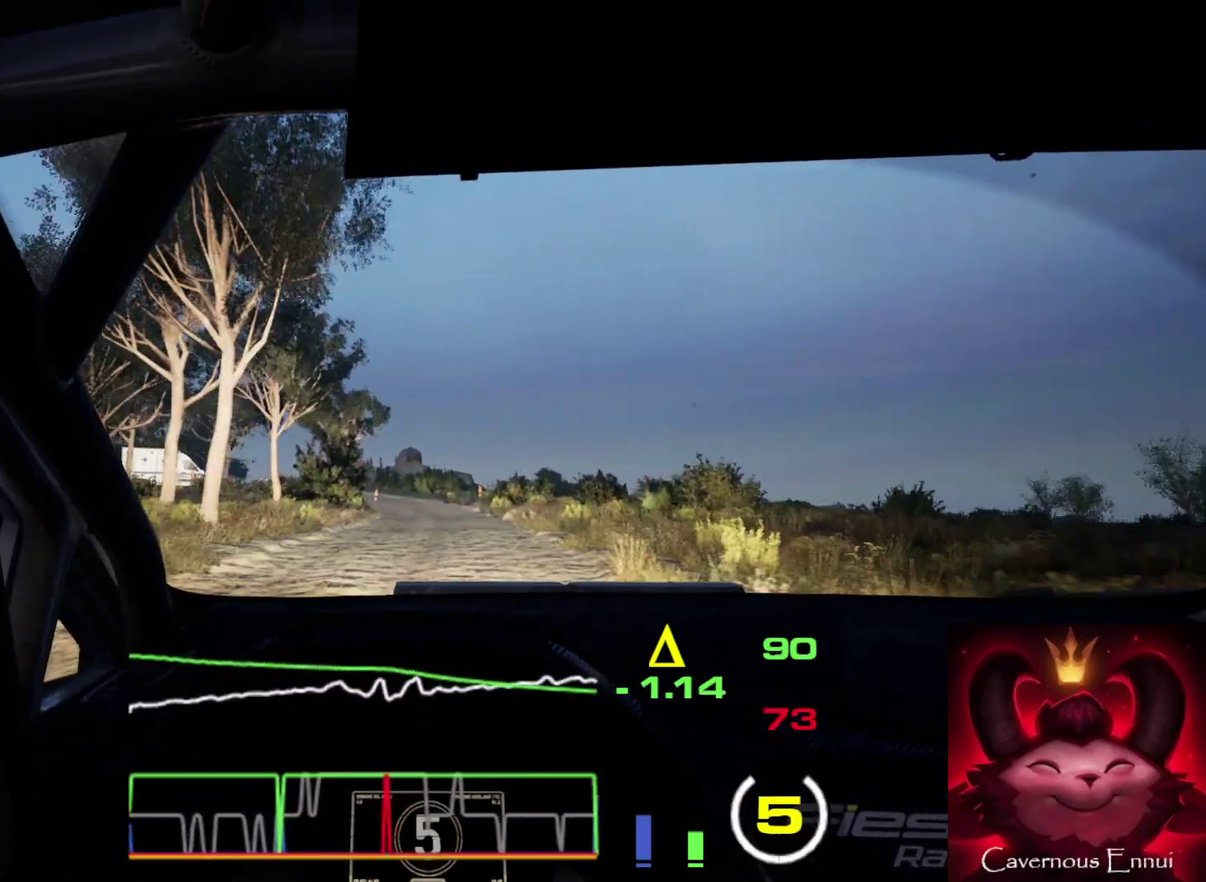
{"dt_ms": 600, "buttons": [], "left_stick": "left", "right_stick": "up", "events": [[217, "left_stick", "left"], [400, "left_stick", "center"], [550, "left_stick", "left"]]}
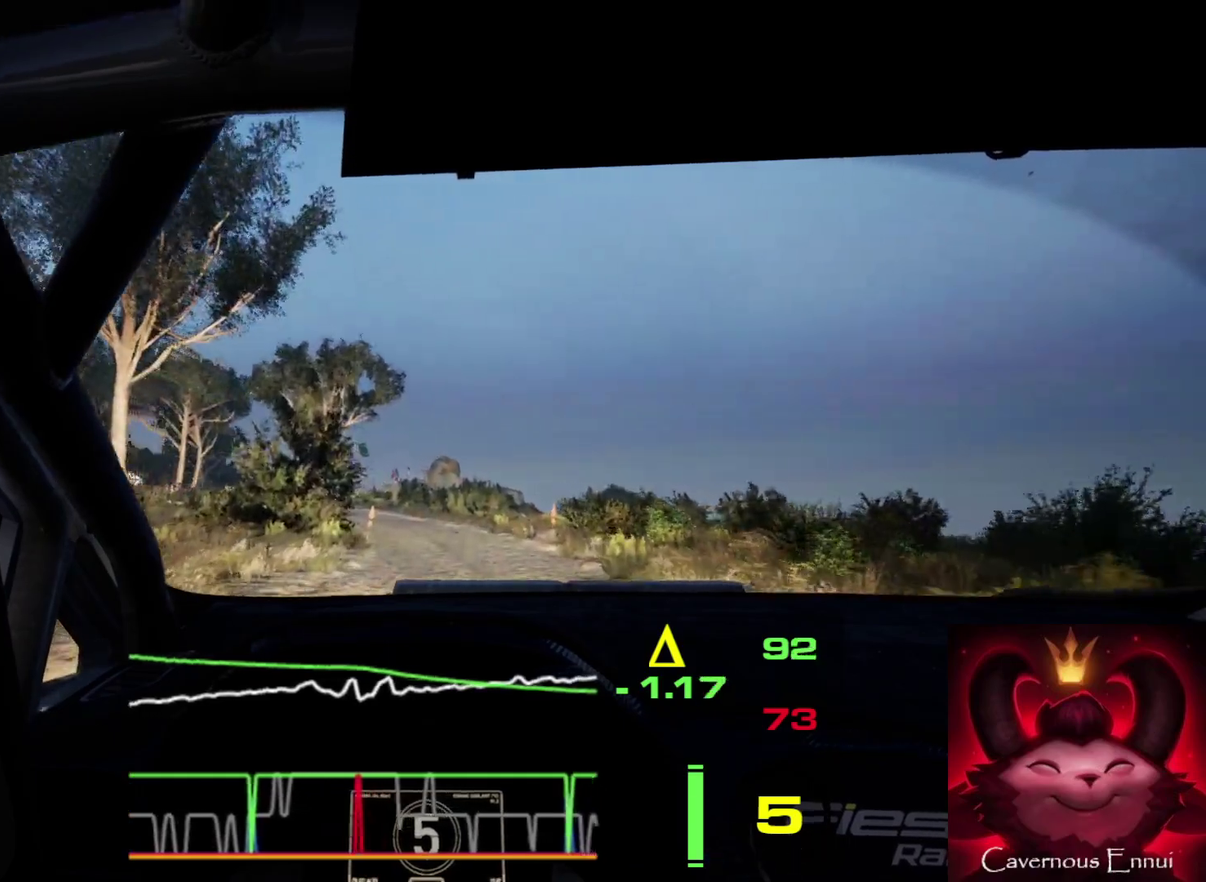
{"dt_ms": 300, "buttons": ["L2"], "left_stick": "center", "right_stick": "up", "events": [[50, "L2", "down"], [250, "left_stick", "center"]]}
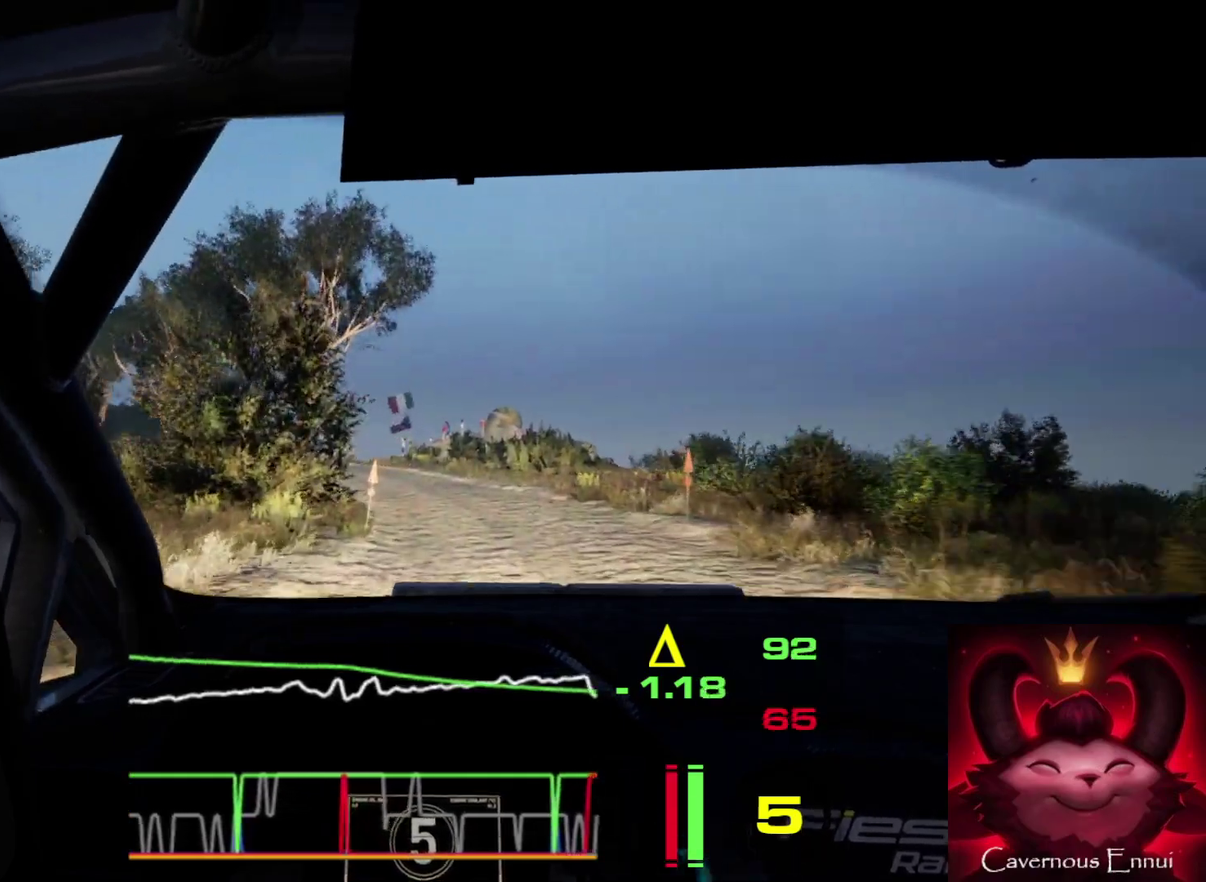
{"dt_ms": 800, "buttons": [], "left_stick": "center", "right_stick": "up", "events": [[100, "L2", "up"], [100, "left_stick", "left"], [367, "L2", "down"], [500, "L1", "down"], [533, "L2", "up"], [550, "left_stick", "center"], [600, "L1", "up"]]}
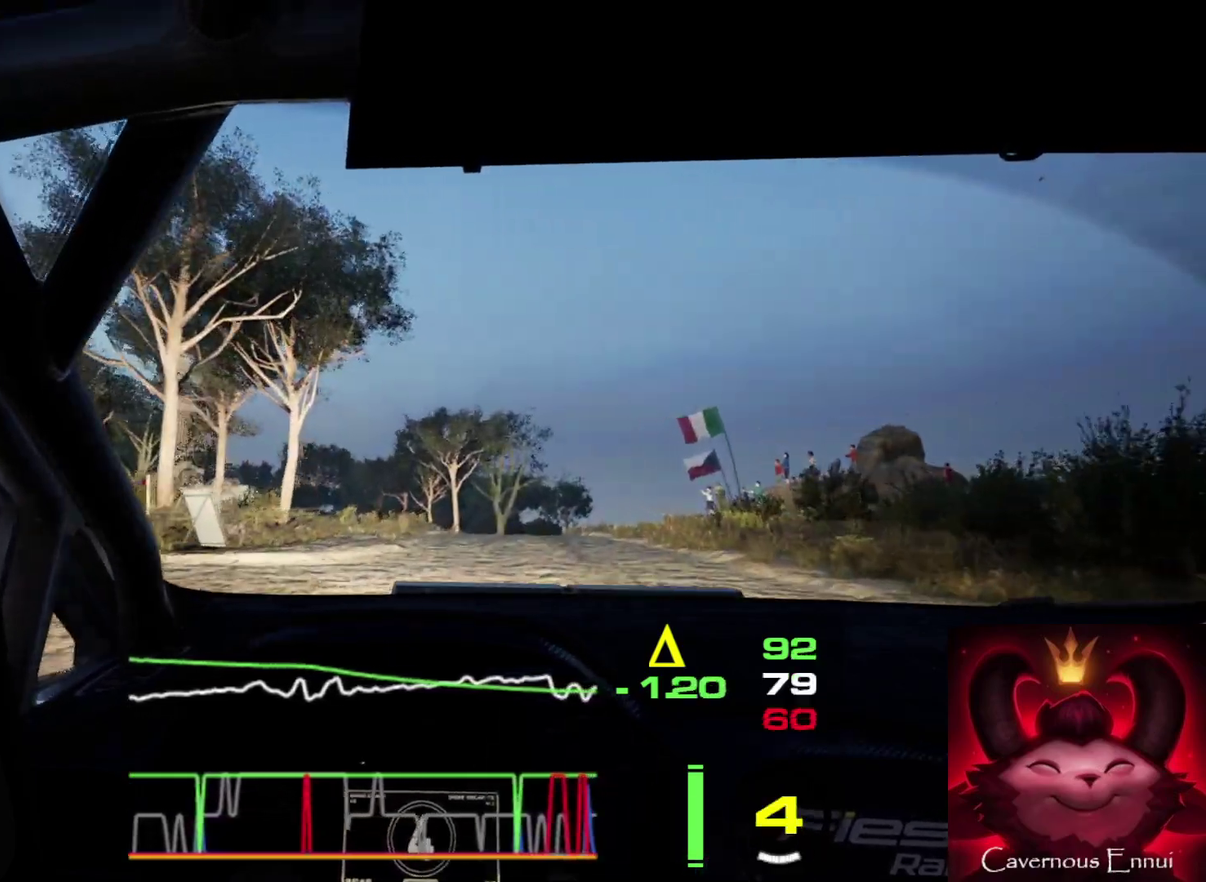
{"dt_ms": 600, "buttons": [], "left_stick": "center", "right_stick": "up", "events": [[17, "L2", "down"], [17, "left_stick", "left"], [167, "L2", "up"], [200, "left_stick", "center"]]}
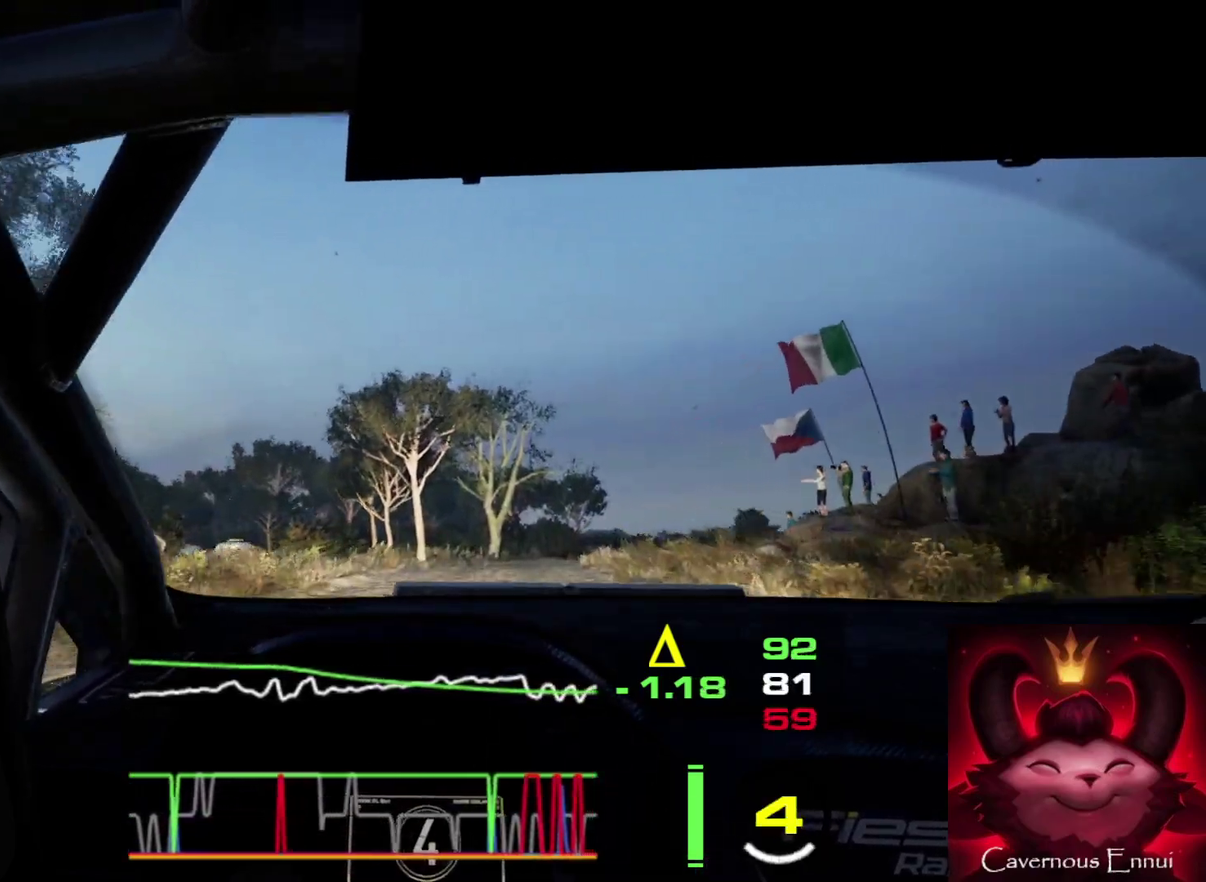
{"dt_ms": 300, "buttons": [], "left_stick": "center", "right_stick": "up", "events": [[17, "left_stick", "right"], [300, "left_stick", "center"]]}
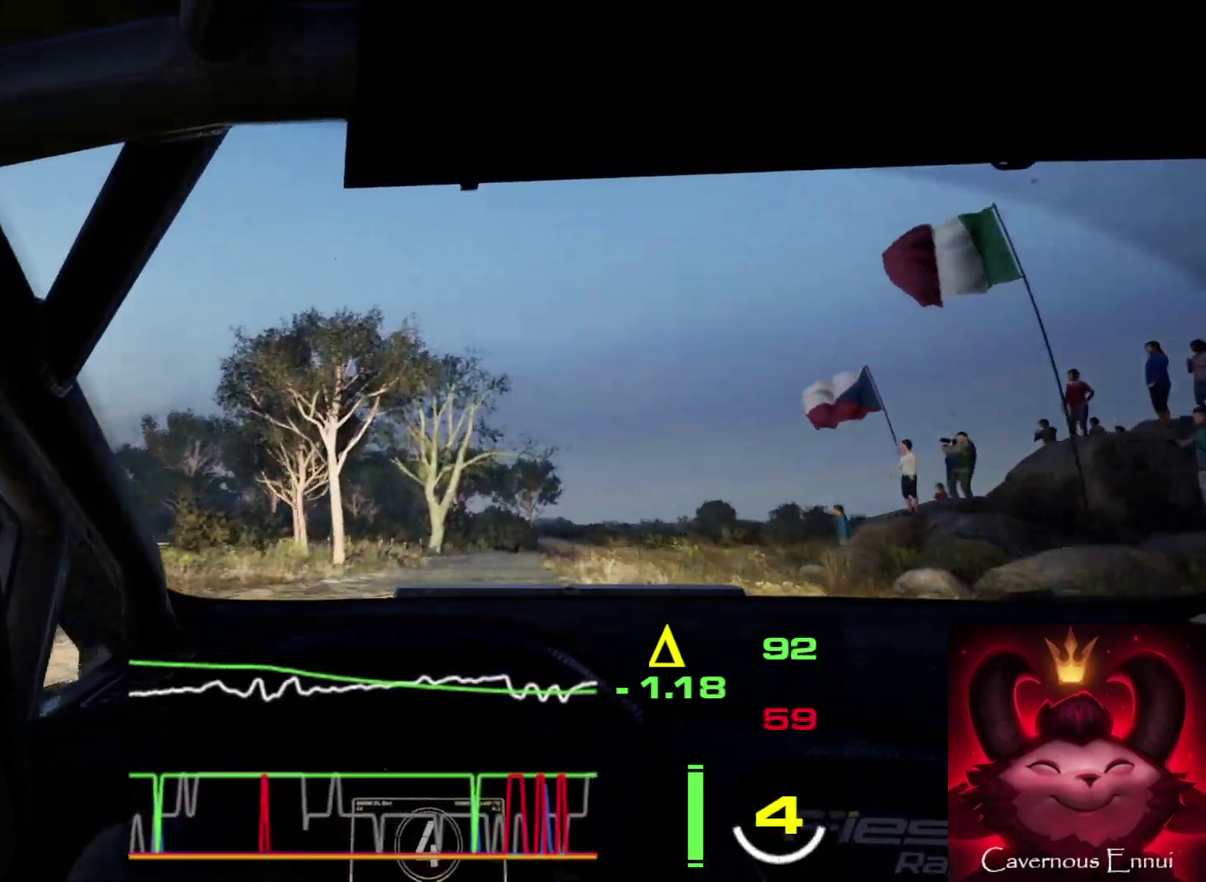
{"dt_ms": 700, "buttons": [], "left_stick": "down-left", "right_stick": "up", "events": [[100, "left_stick", "right"], [400, "left_stick", "center"], [633, "left_stick", "down-left"]]}
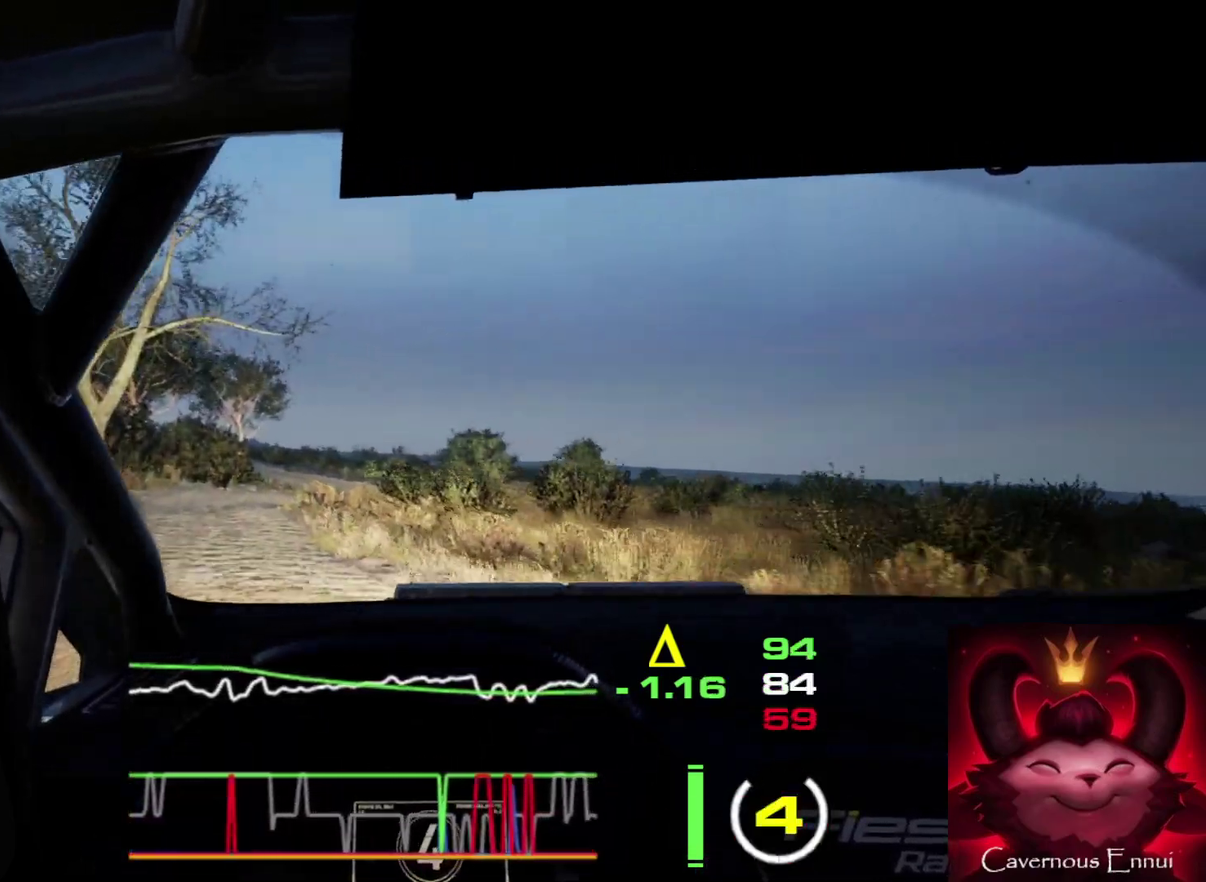
{"dt_ms": 300, "buttons": [], "left_stick": "center", "right_stick": "up", "events": [[100, "left_stick", "center"]]}
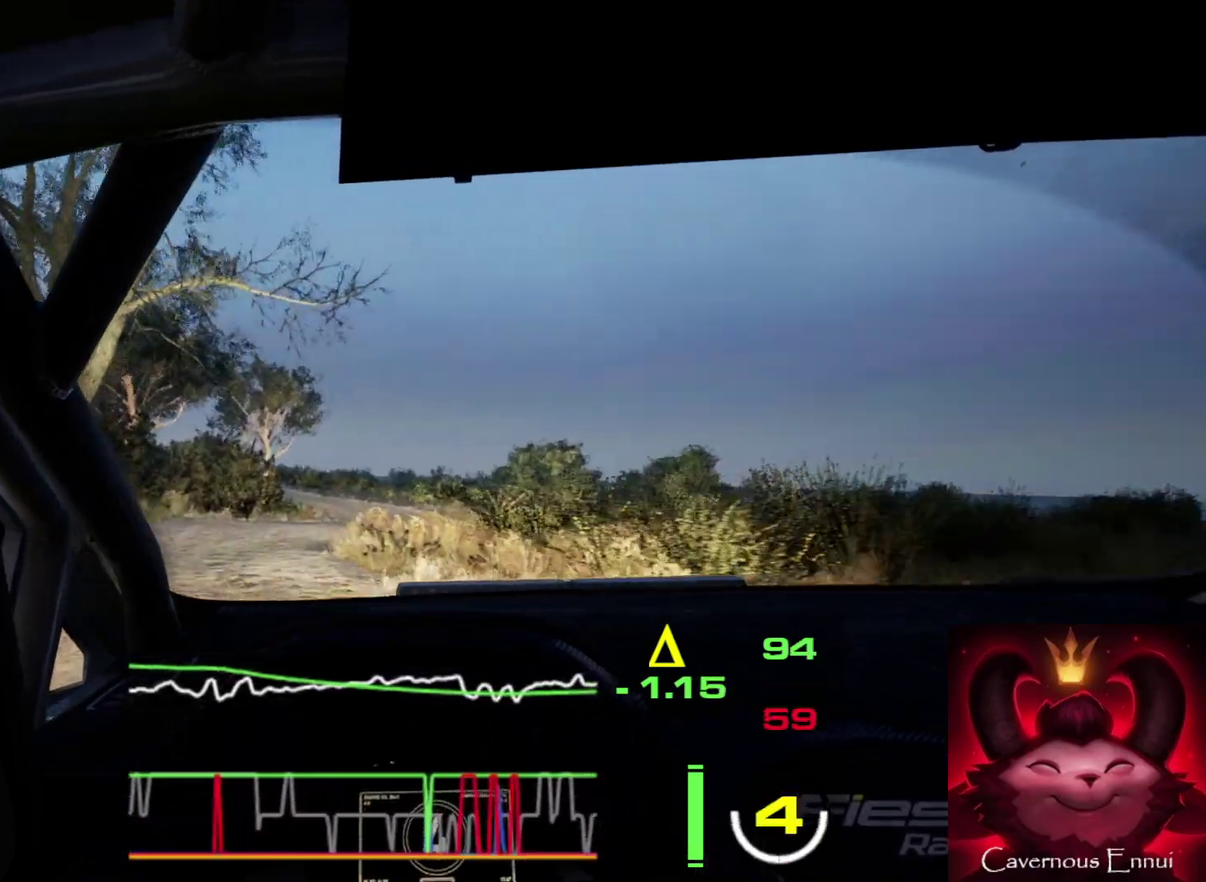
{"dt_ms": 500, "buttons": ["L2"], "left_stick": "center", "right_stick": "up", "events": [[183, "left_stick", "right"], [350, "L2", "down"], [467, "left_stick", "center"]]}
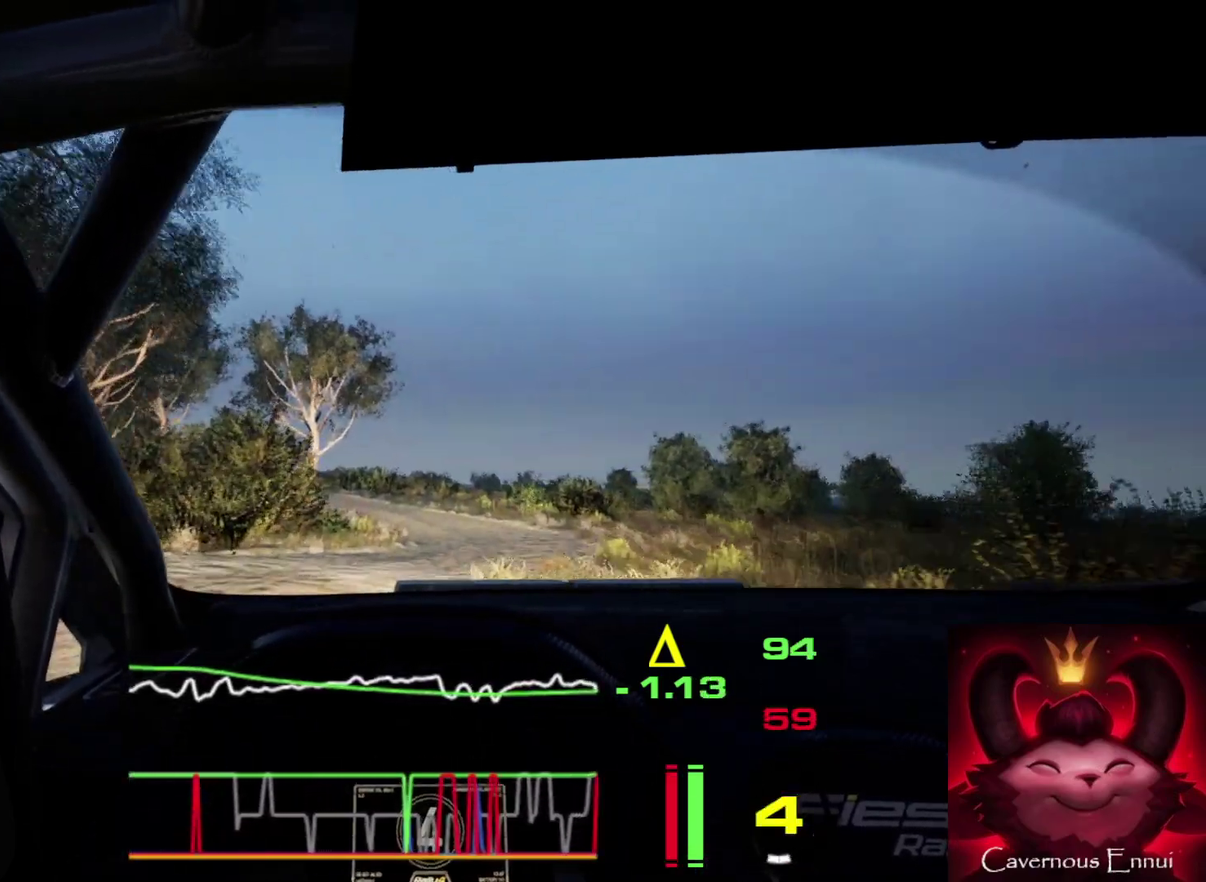
{"dt_ms": 600, "buttons": [], "left_stick": "left", "right_stick": "up", "events": [[133, "left_stick", "left"], [250, "L2", "up"], [383, "L2", "down"], [483, "L2", "up"], [483, "left_stick", "center"], [600, "left_stick", "left"]]}
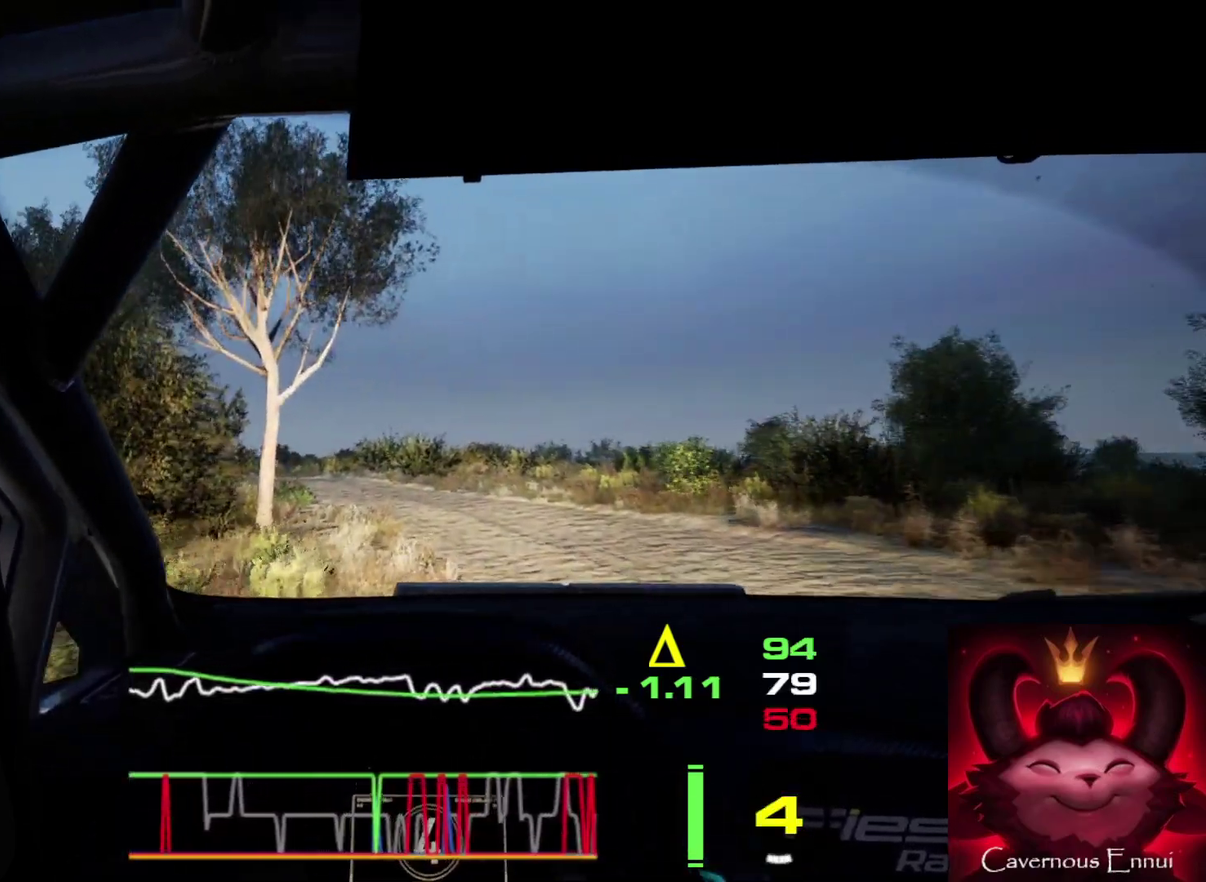
{"dt_ms": 600, "buttons": [], "left_stick": "center", "right_stick": "up", "events": [[233, "L2", "down"], [517, "L2", "up"], [567, "left_stick", "center"]]}
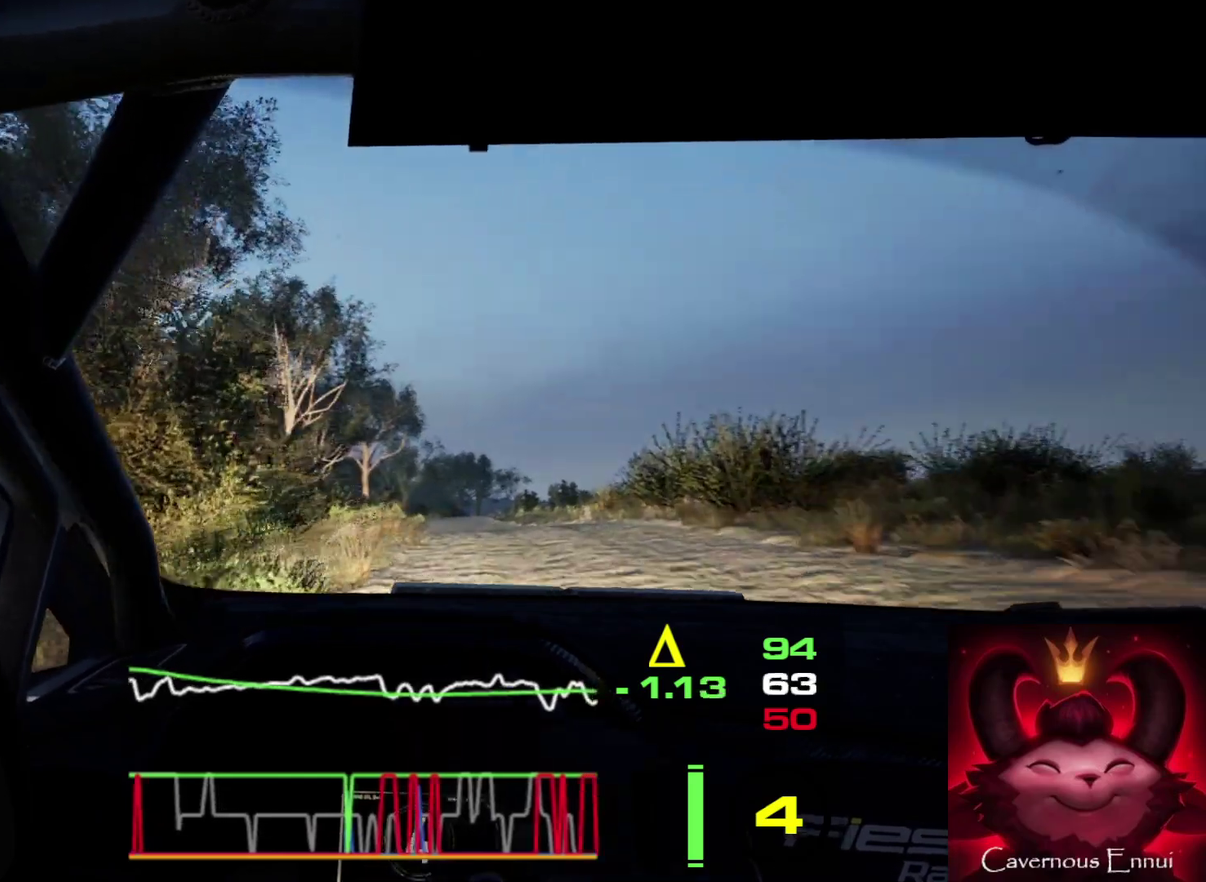
{"dt_ms": 300, "buttons": [], "left_stick": "center", "right_stick": "up", "events": [[167, "left_stick", "left"], [283, "left_stick", "center"]]}
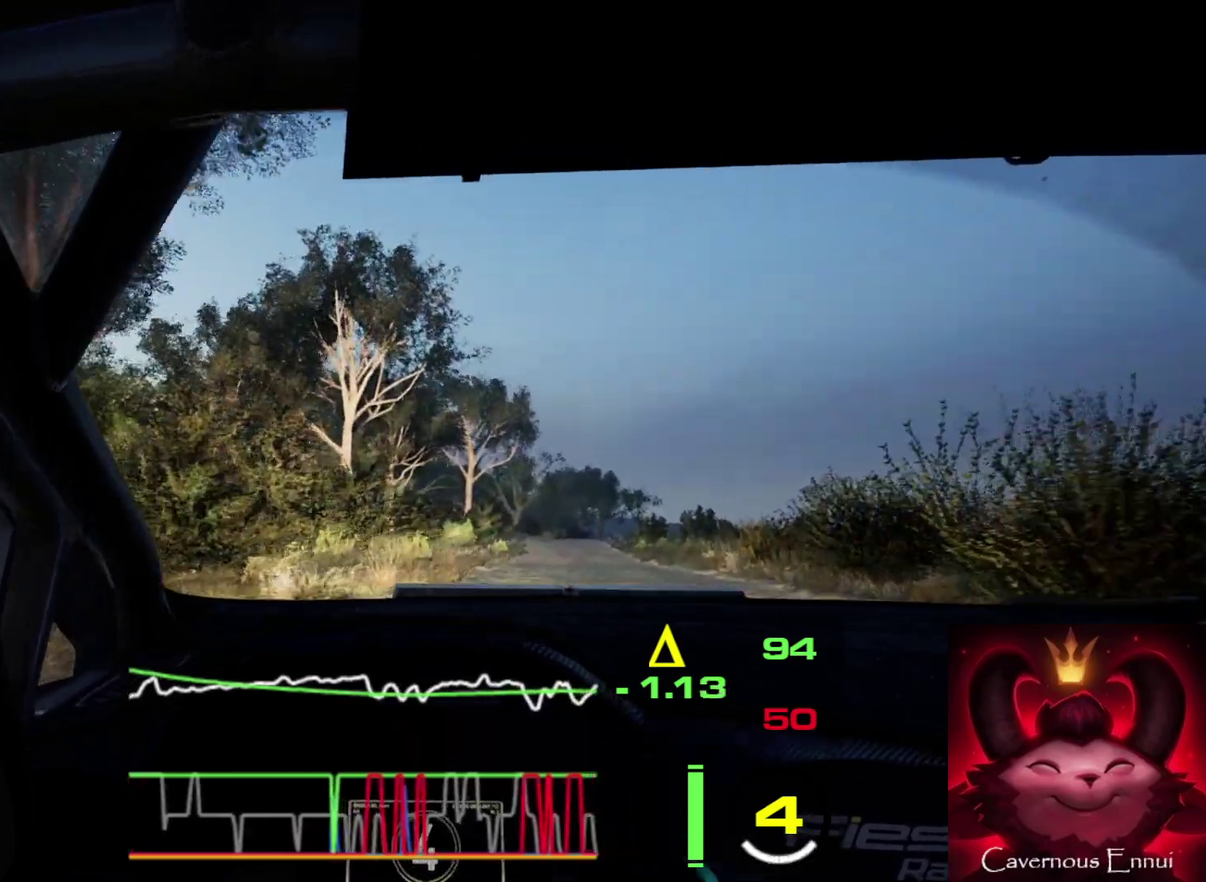
{"dt_ms": 300, "buttons": [], "left_stick": "center", "right_stick": "up", "events": []}
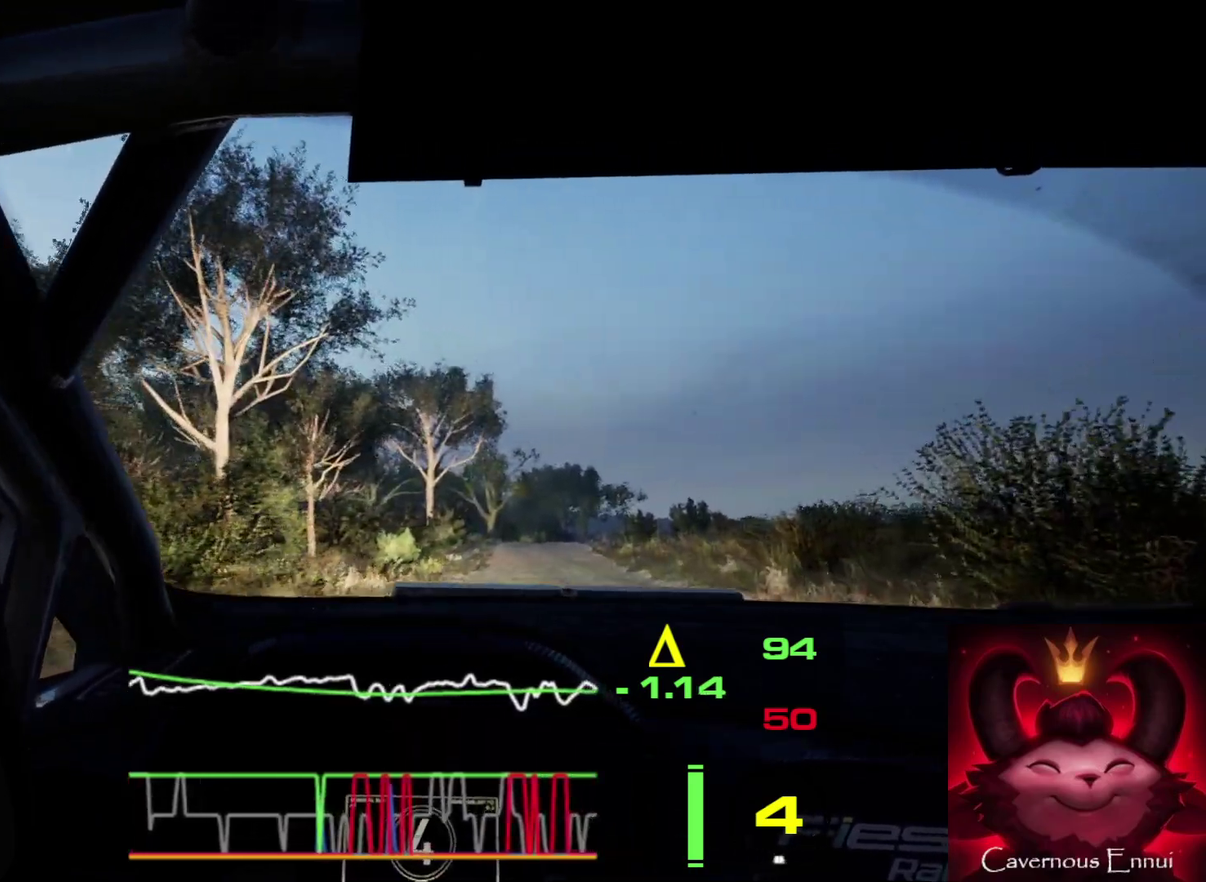
{"dt_ms": 900, "buttons": [], "left_stick": "right", "right_stick": "up", "events": [[167, "left_stick", "left"], [483, "left_stick", "center"], [817, "left_stick", "right"]]}
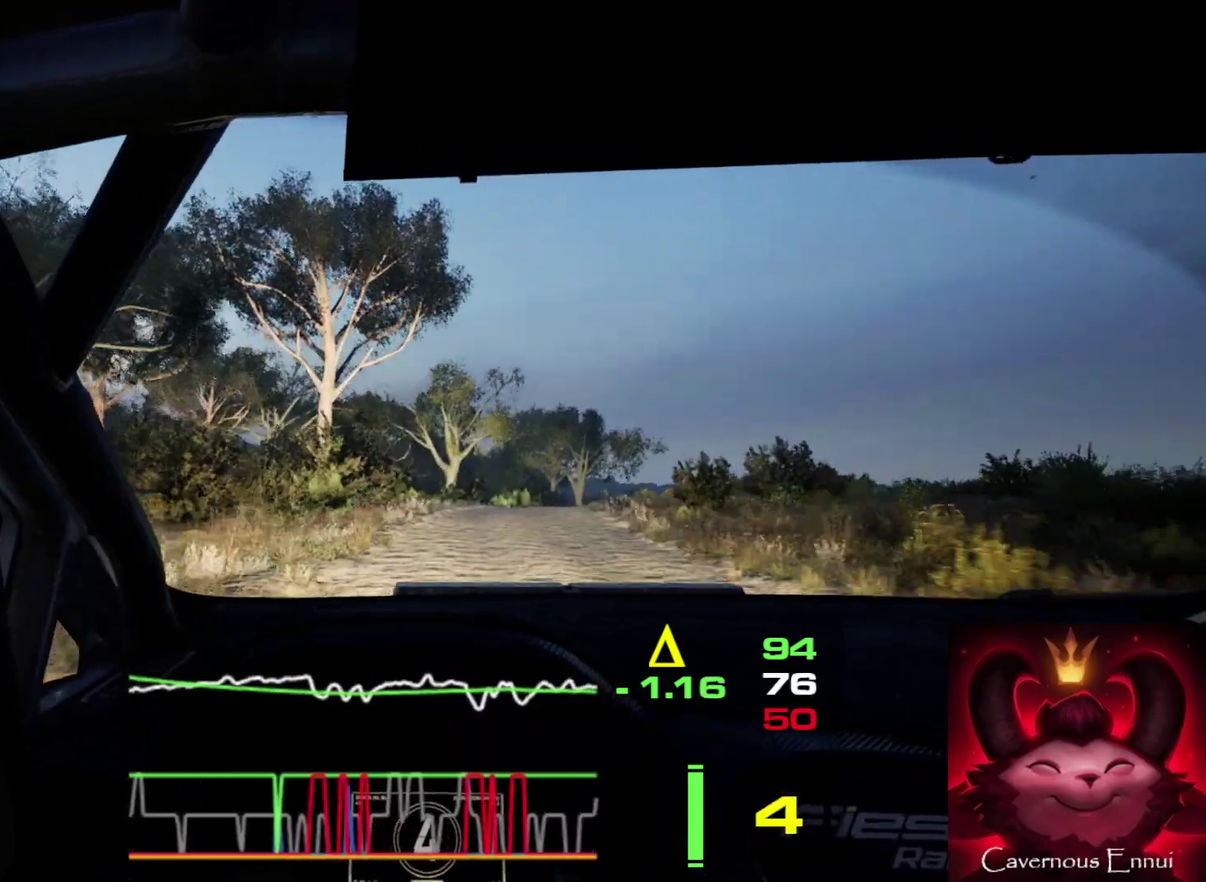
{"dt_ms": 300, "buttons": [], "left_stick": "center", "right_stick": "up", "events": [[233, "left_stick", "center"]]}
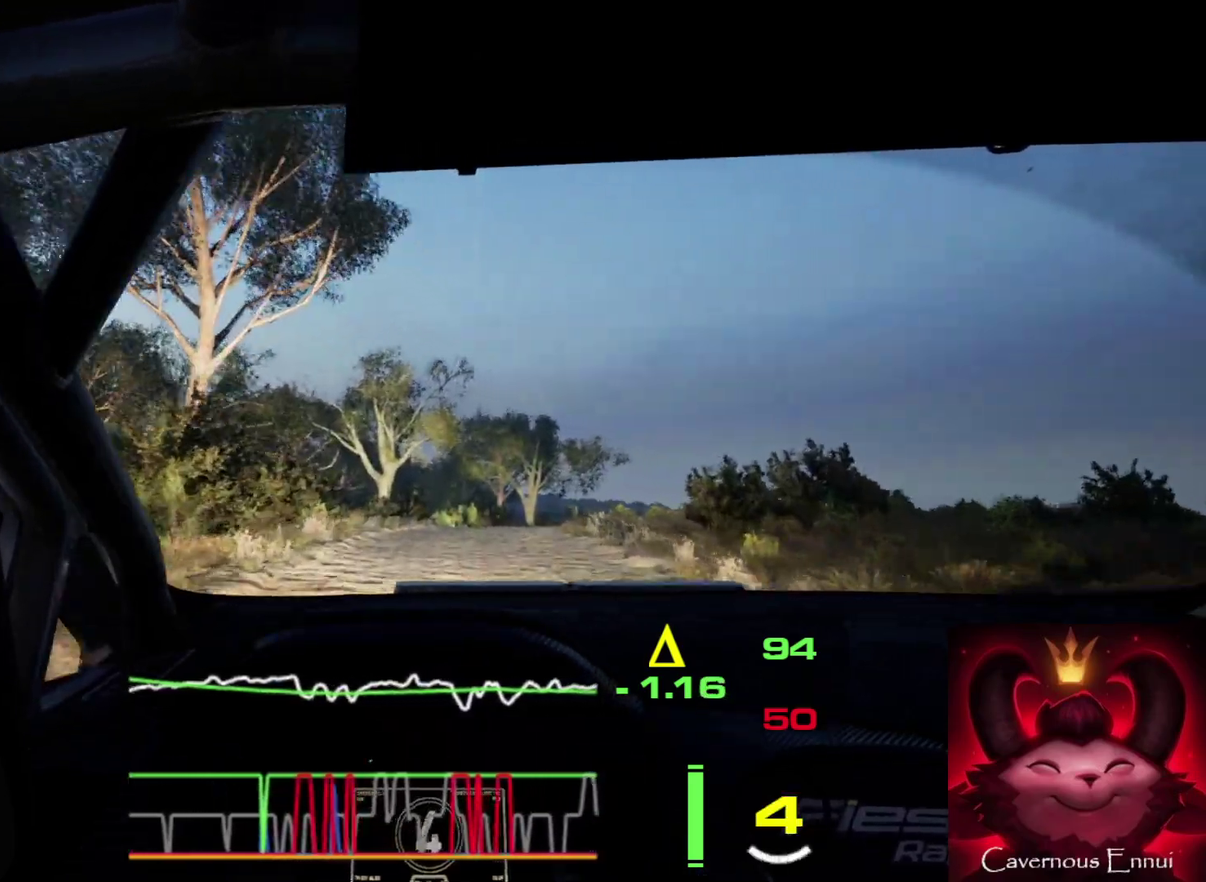
{"dt_ms": 400, "buttons": [], "left_stick": "right", "right_stick": "up", "events": [[33, "left_stick", "right"], [250, "left_stick", "center"], [367, "left_stick", "right"]]}
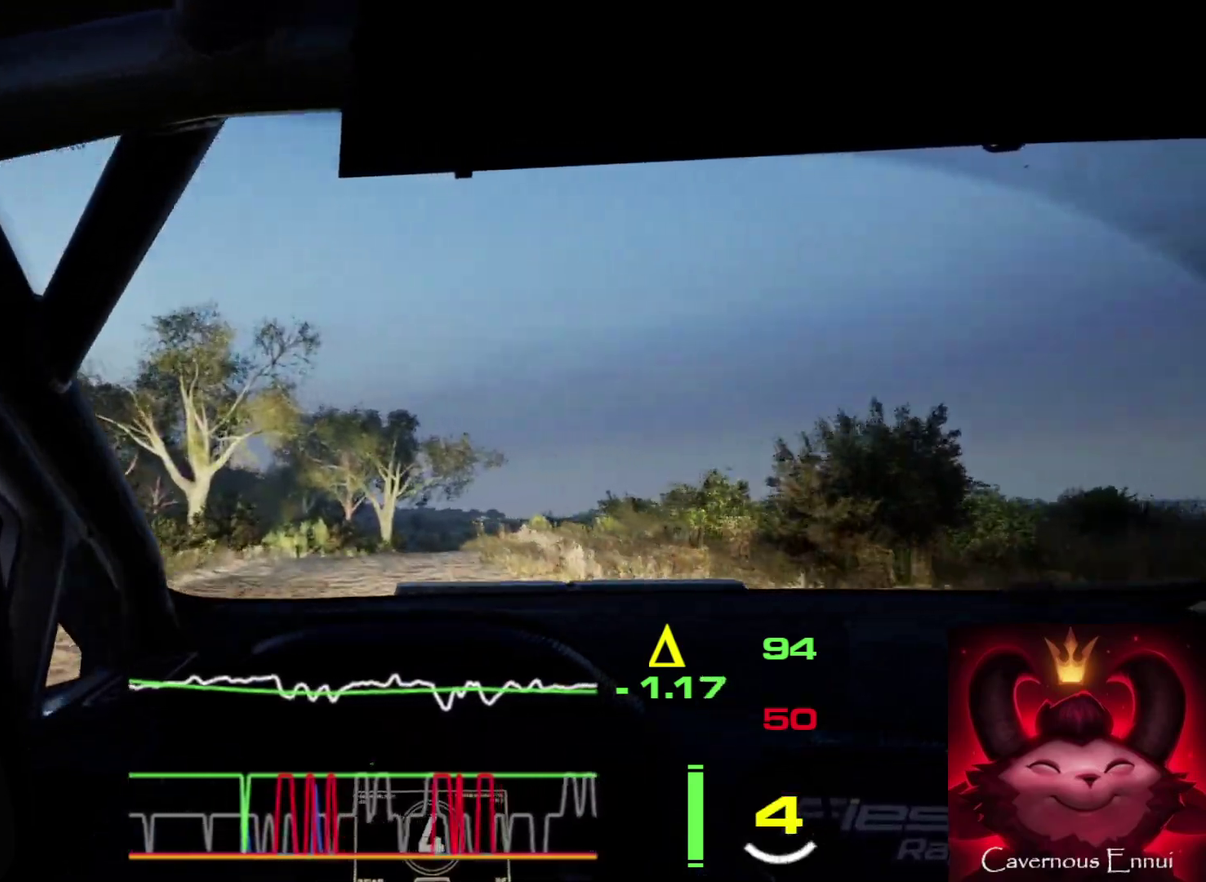
{"dt_ms": 600, "buttons": [], "left_stick": "center", "right_stick": "up", "events": [[100, "L2", "down"], [417, "L2", "up"], [467, "left_stick", "center"]]}
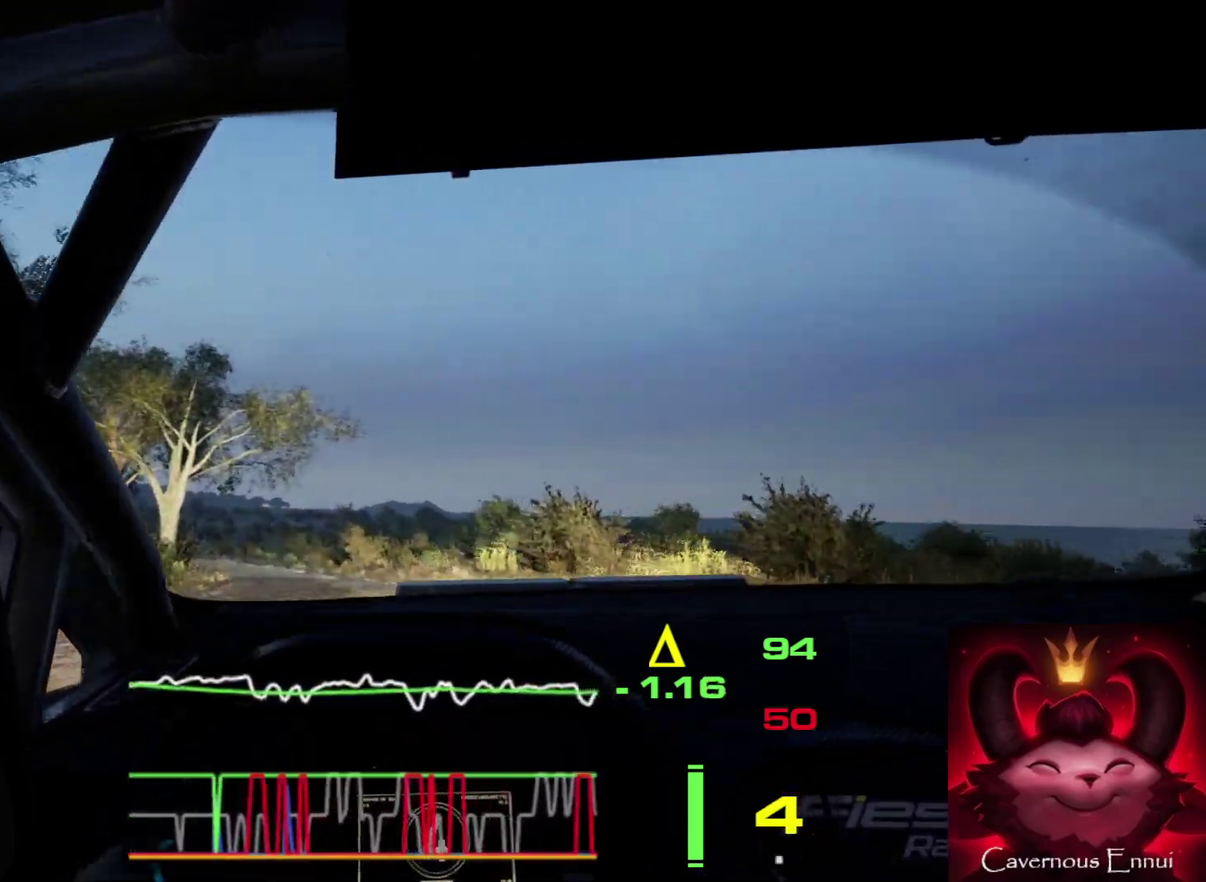
{"dt_ms": 300, "buttons": [], "left_stick": "down-left", "right_stick": "up", "events": [[217, "left_stick", "down-left"]]}
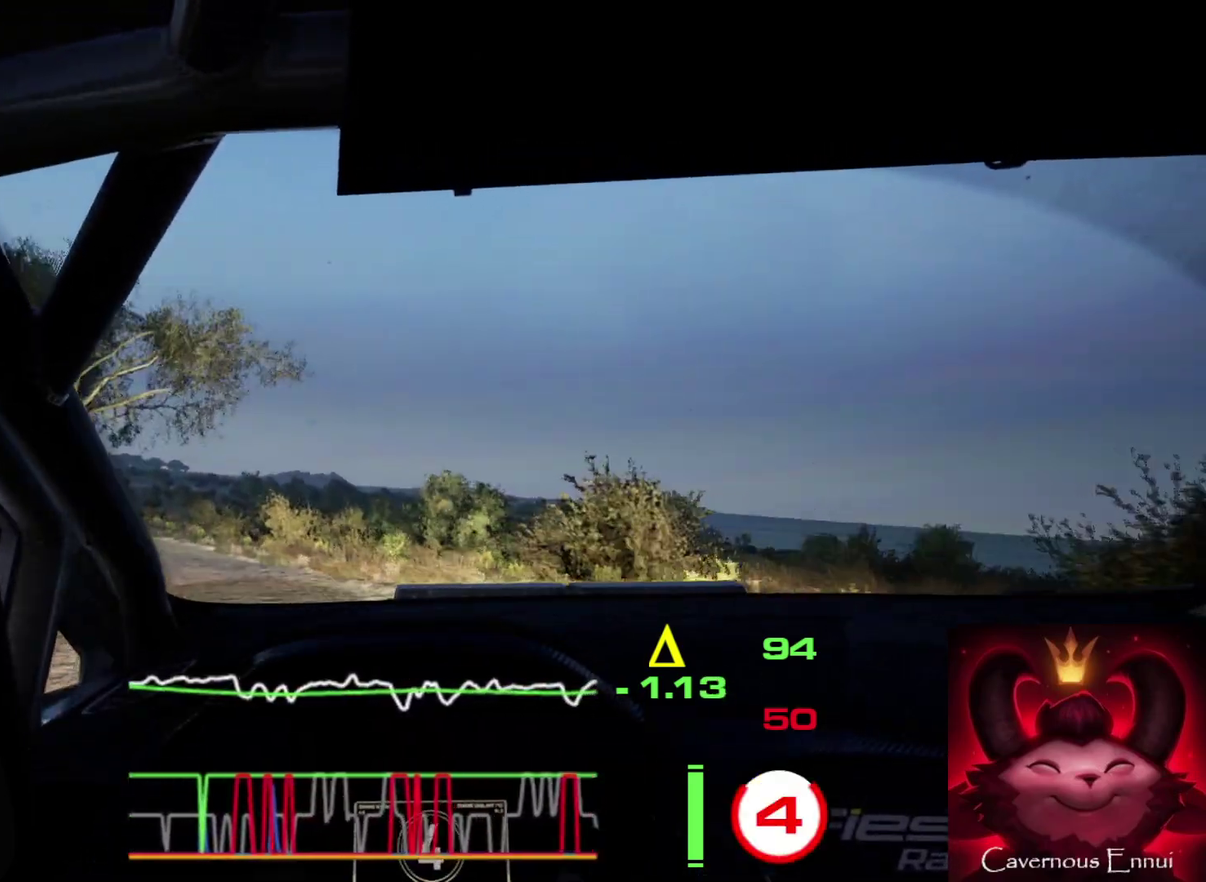
{"dt_ms": 800, "buttons": [], "left_stick": "center", "right_stick": "up", "events": [[467, "left_stick", "center"]]}
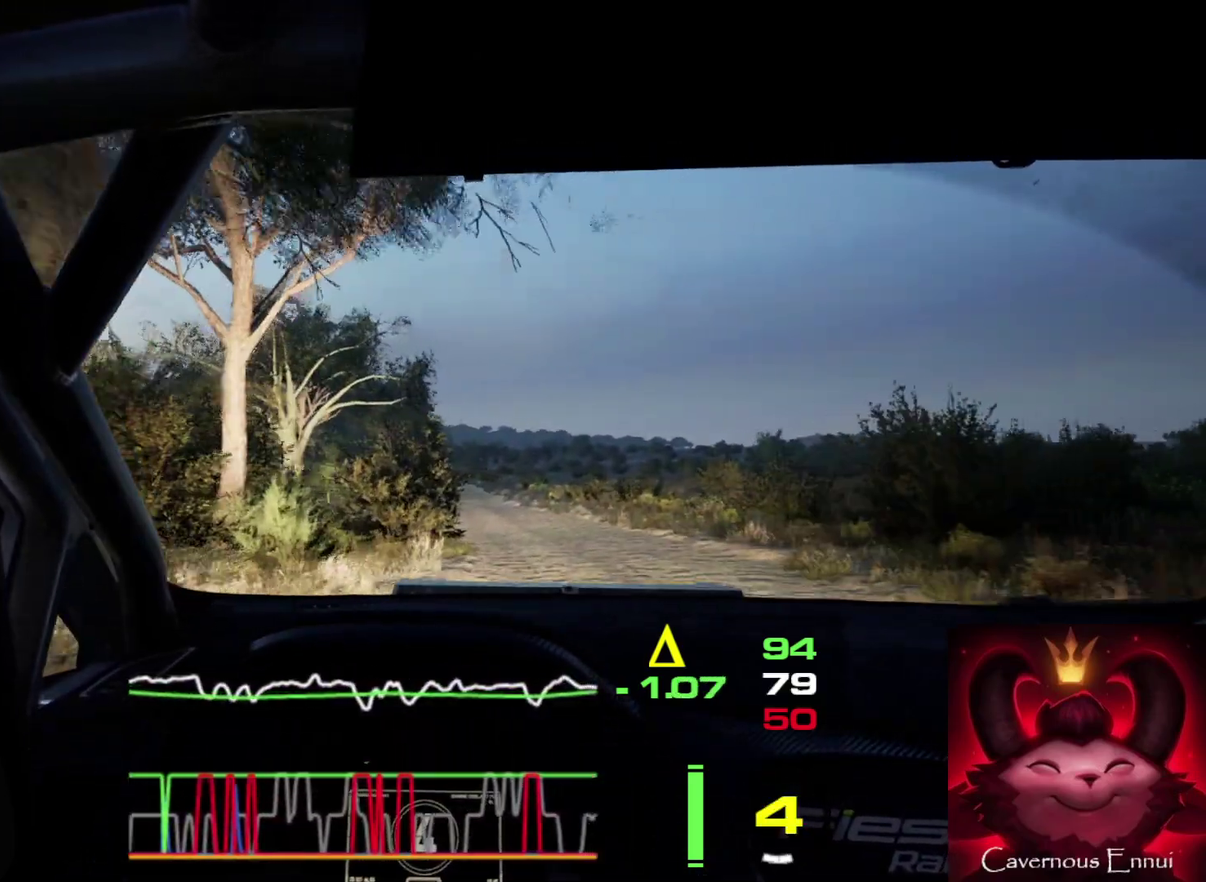
{"dt_ms": 400, "buttons": [], "left_stick": "left", "right_stick": "up", "events": [[300, "left_stick", "left"]]}
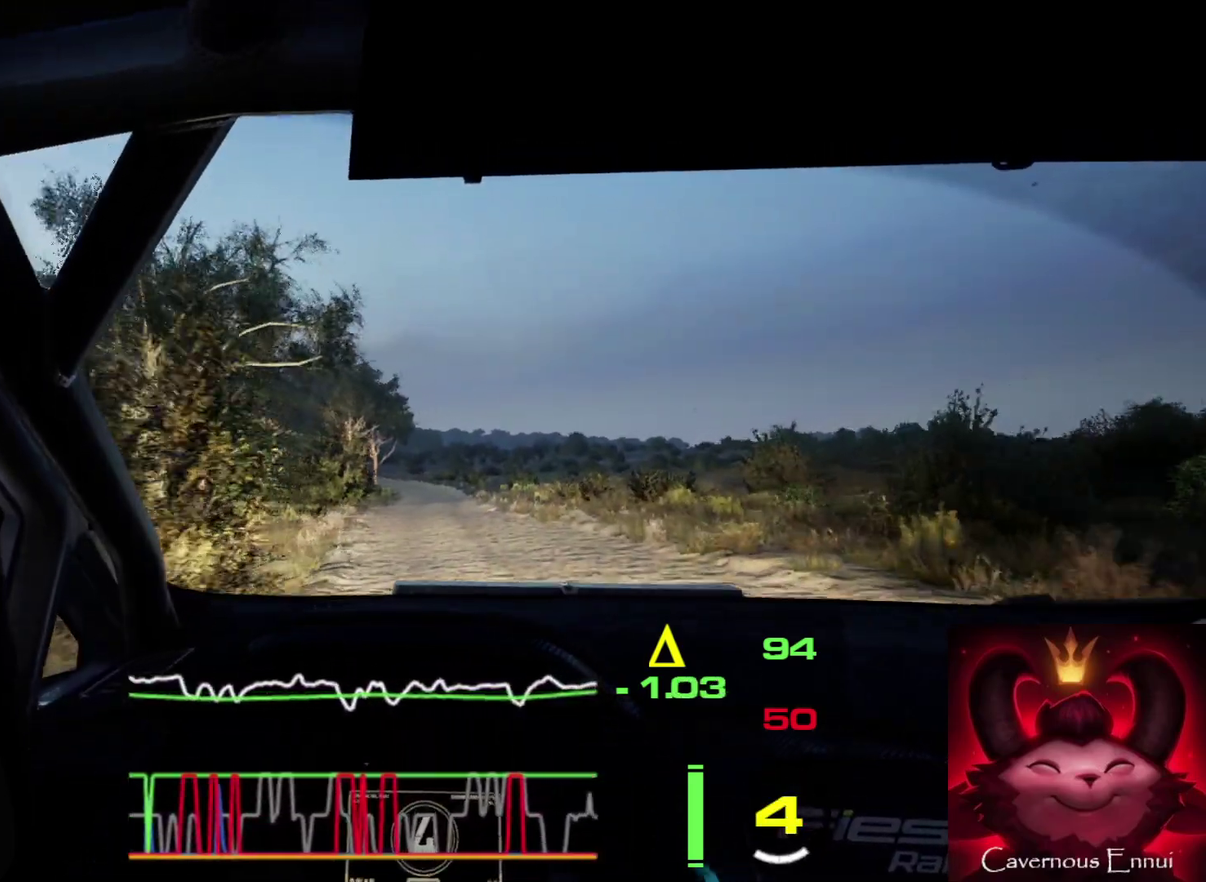
{"dt_ms": 400, "buttons": [], "left_stick": "center", "right_stick": "up", "events": [[133, "left_stick", "center"]]}
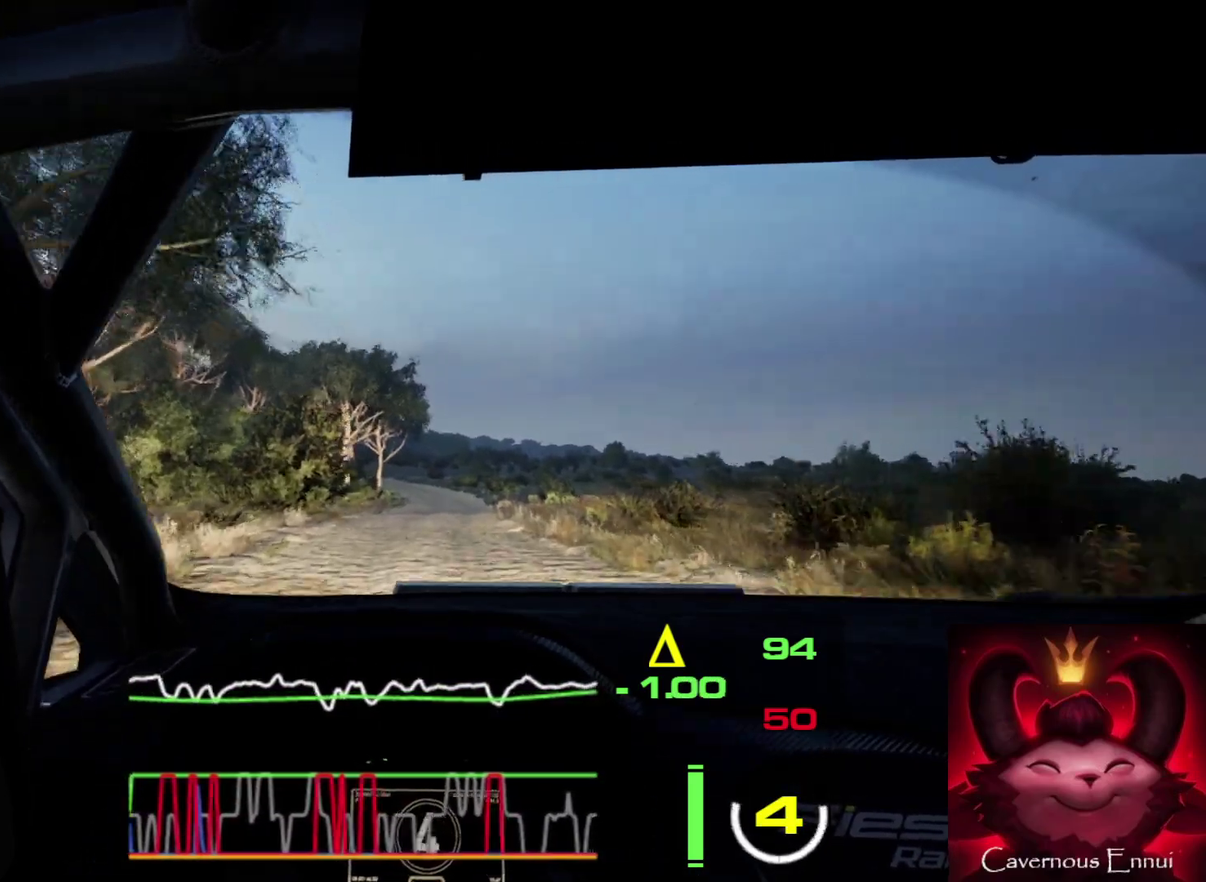
{"dt_ms": 600, "buttons": [], "left_stick": "center", "right_stick": "up", "events": [[183, "left_stick", "left"], [267, "left_stick", "center"]]}
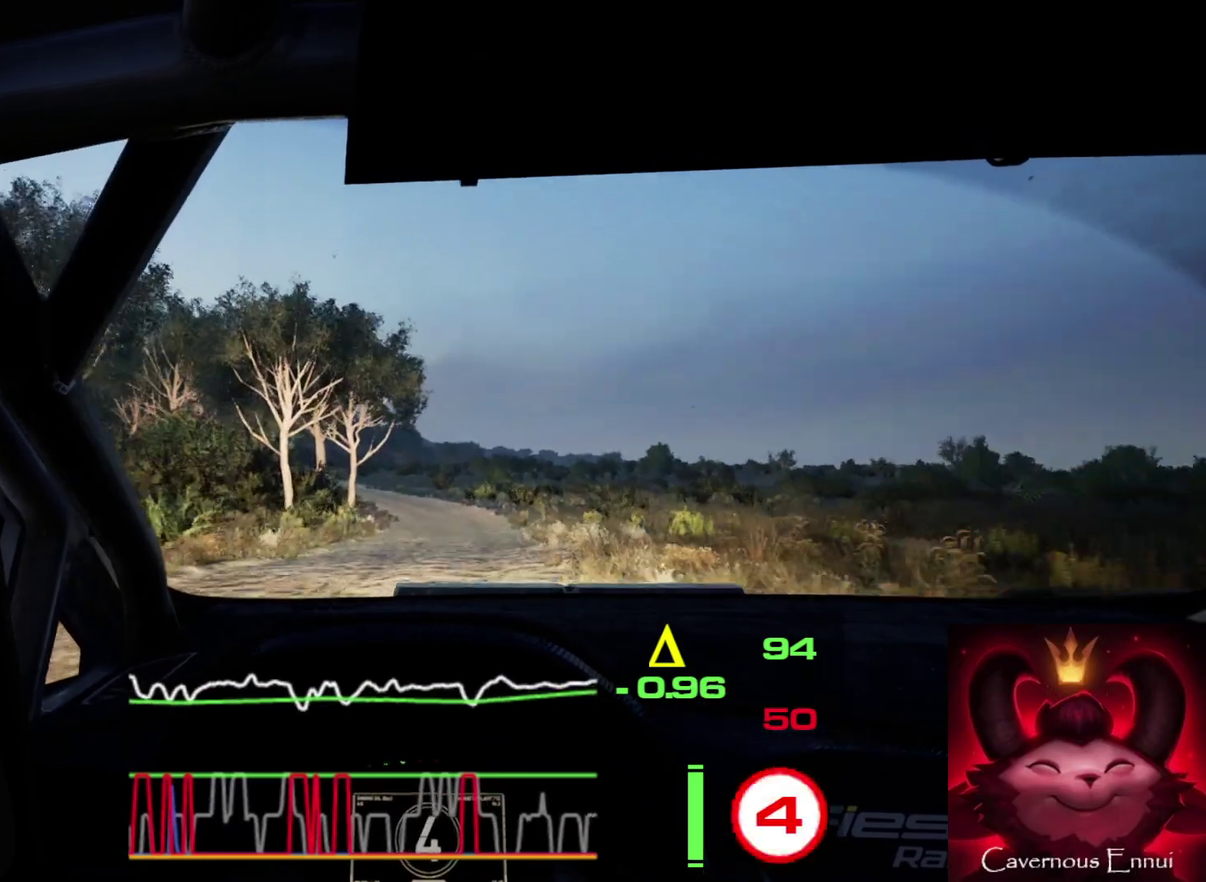
{"dt_ms": 400, "buttons": ["R1"], "left_stick": "left", "right_stick": "up", "events": [[200, "left_stick", "left"], [383, "R1", "down"]]}
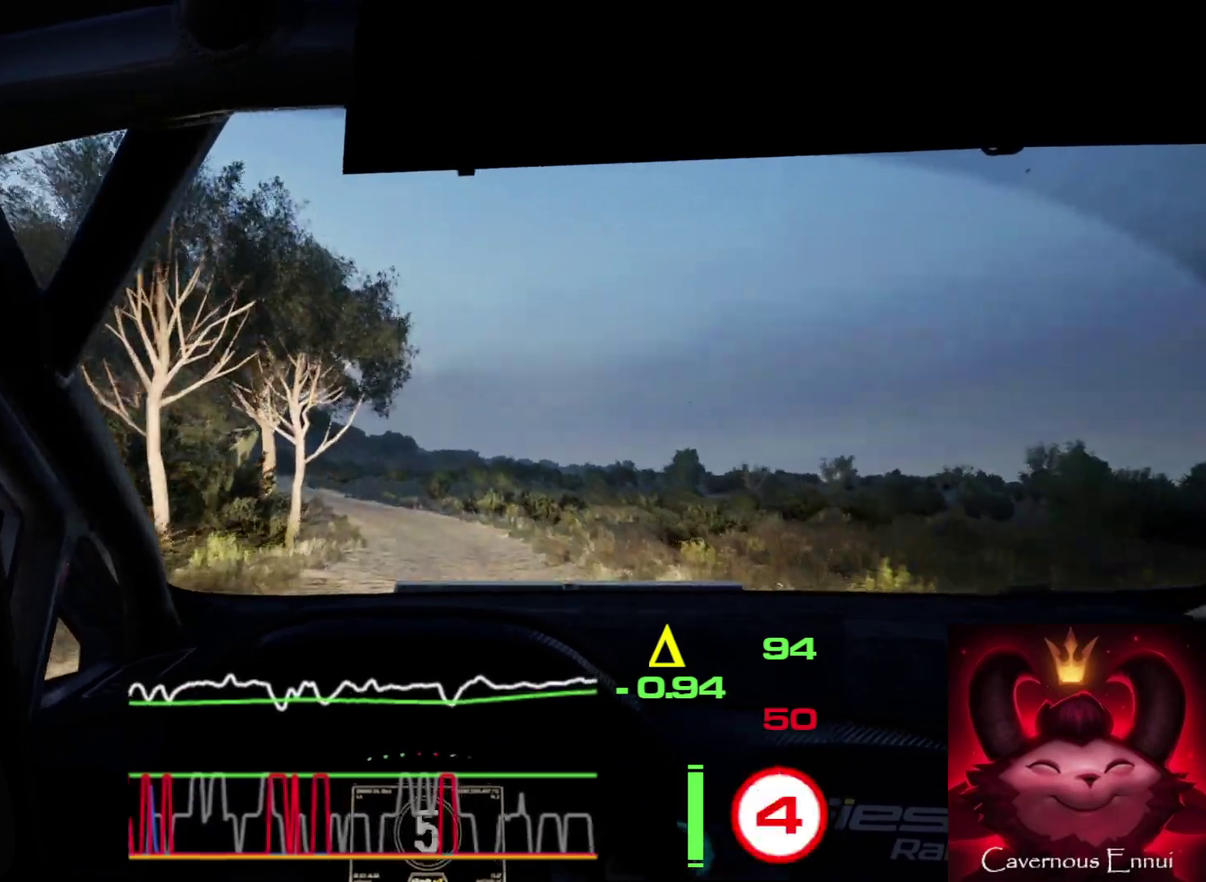
{"dt_ms": 800, "buttons": [], "left_stick": "center", "right_stick": "up", "events": [[50, "R1", "up"], [200, "left_stick", "center"], [367, "left_stick", "left"], [717, "left_stick", "center"]]}
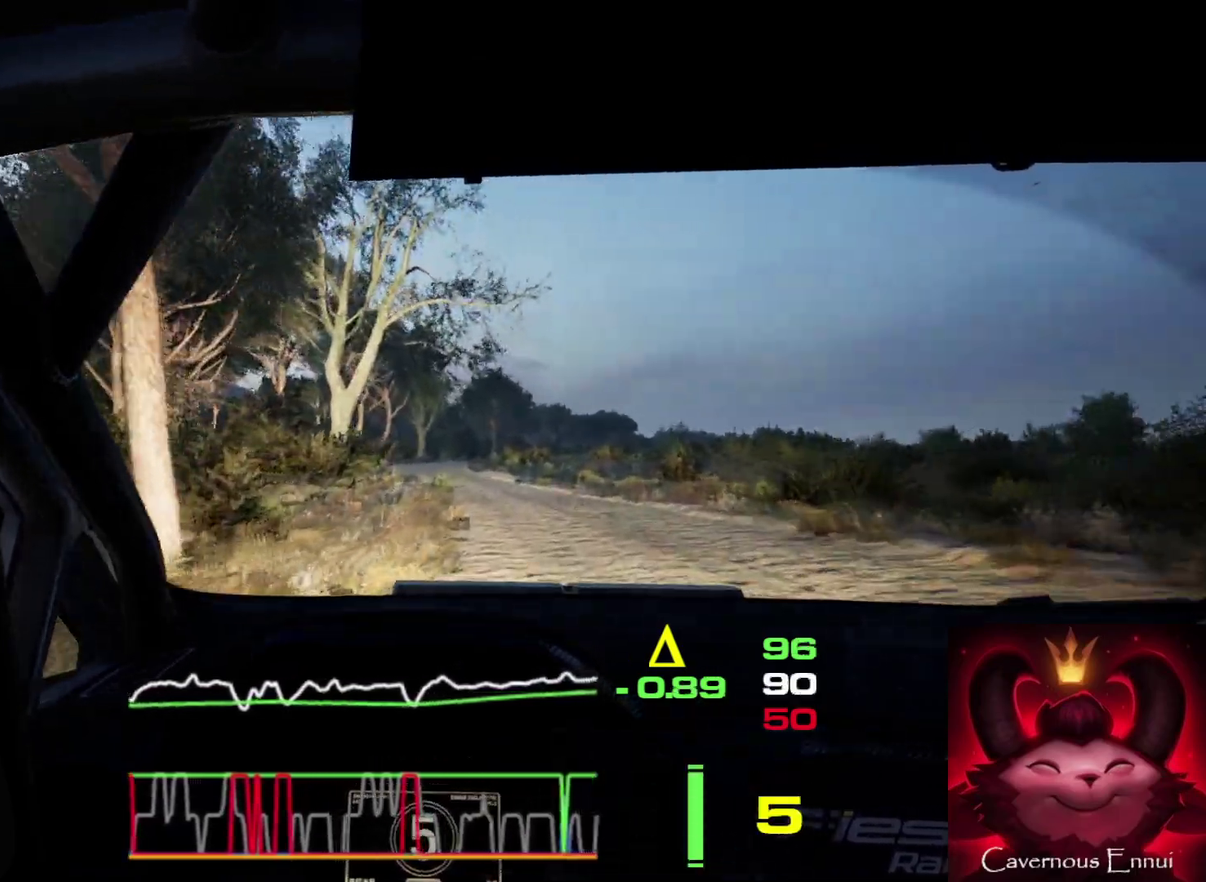
{"dt_ms": 300, "buttons": [], "left_stick": "left", "right_stick": "up", "events": [[33, "left_stick", "left"]]}
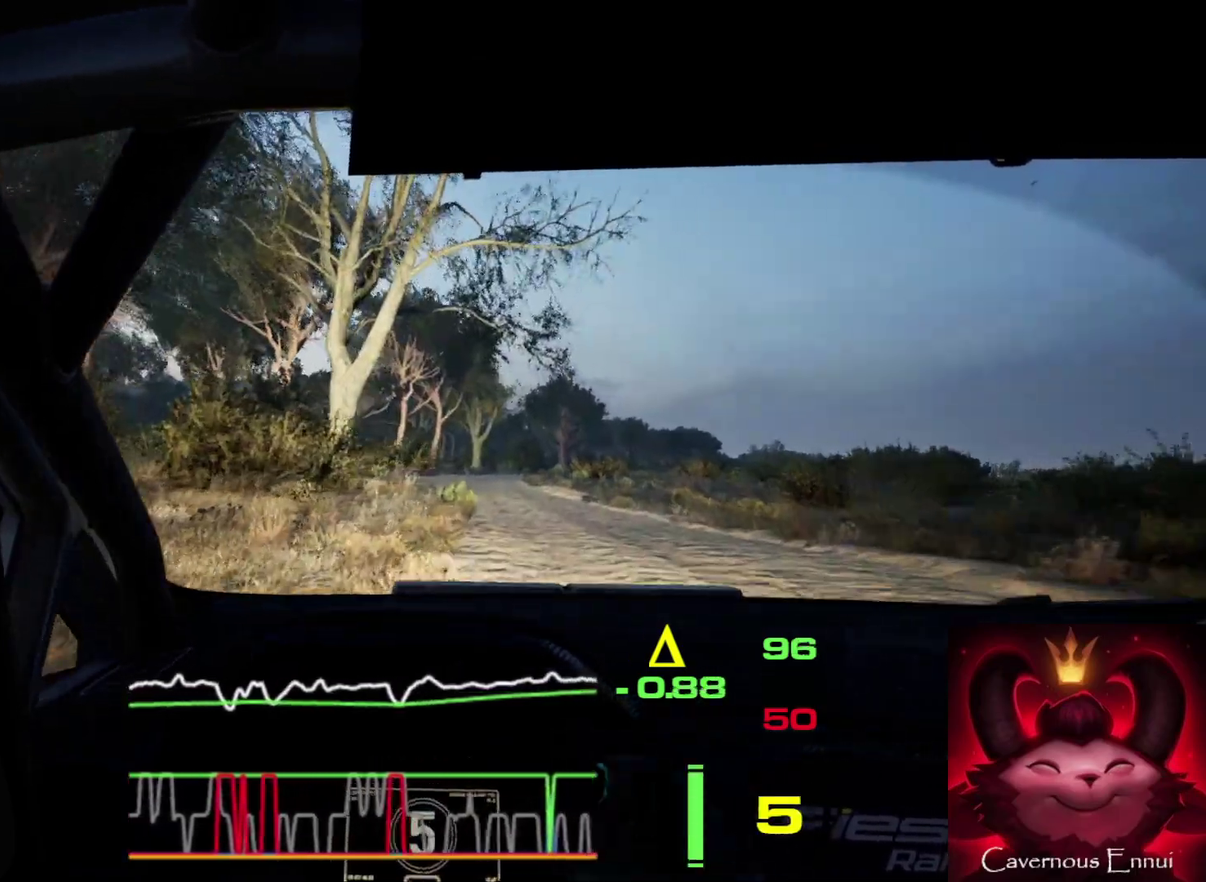
{"dt_ms": 600, "buttons": [], "left_stick": "right", "right_stick": "up", "events": [[50, "left_stick", "center"], [367, "left_stick", "right"]]}
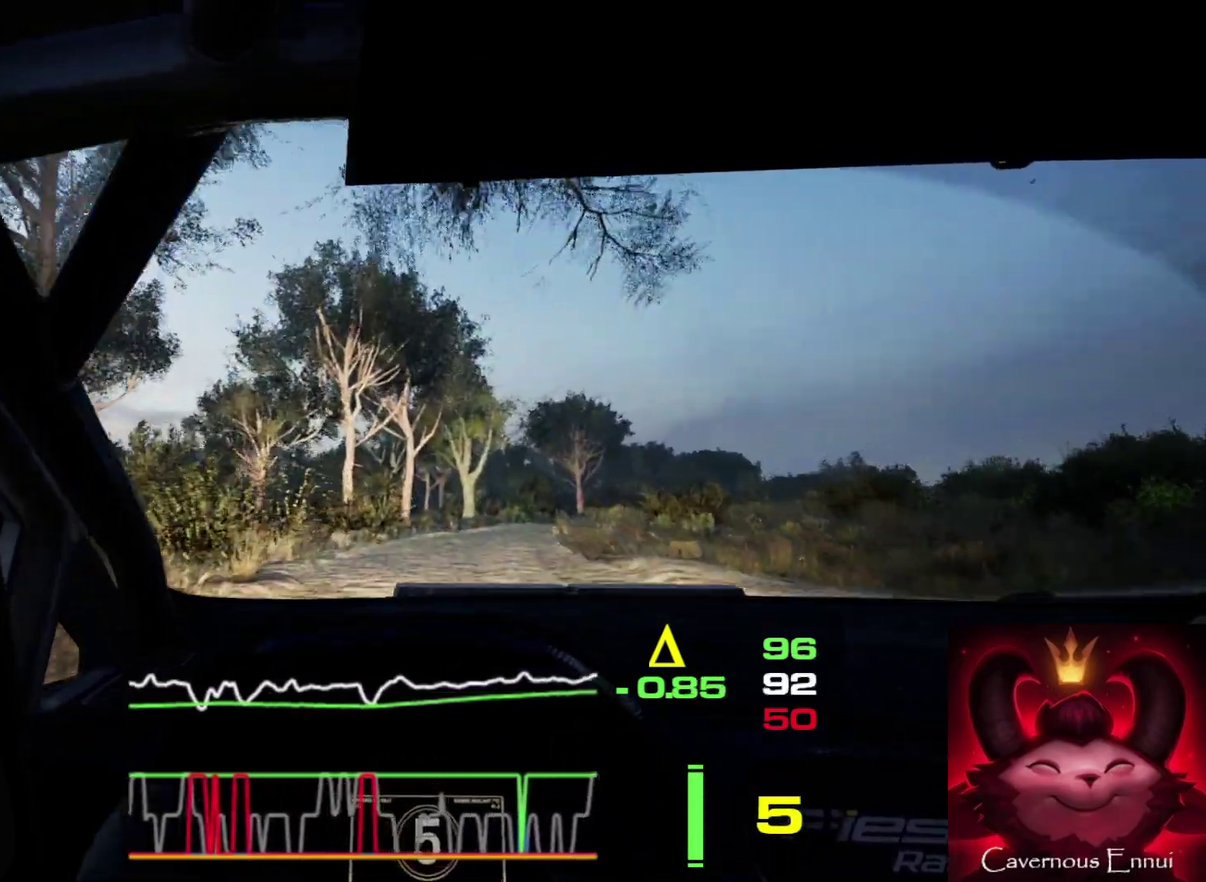
{"dt_ms": 400, "buttons": [], "left_stick": "right", "right_stick": "up", "events": [[133, "left_stick", "center"], [233, "left_stick", "right"], [267, "L2", "down"], [400, "L2", "up"]]}
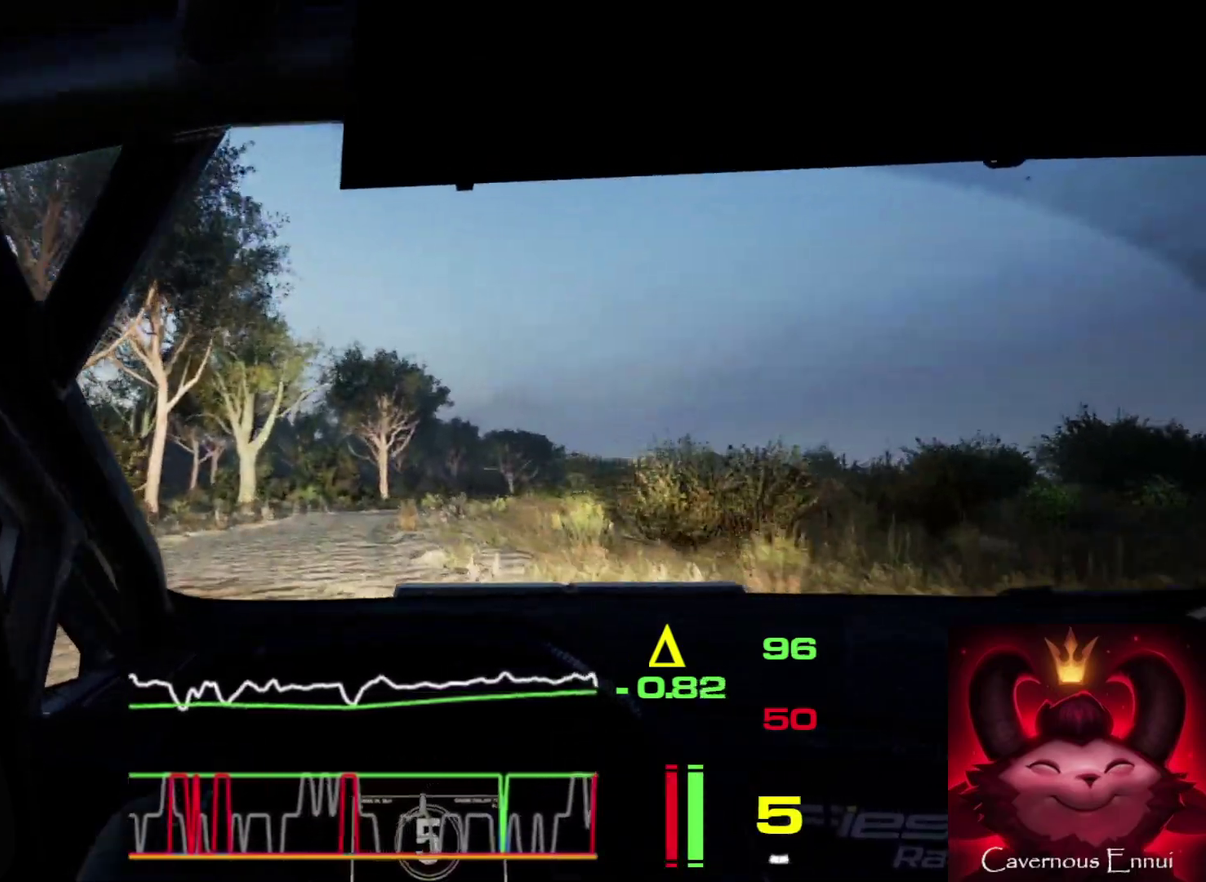
{"dt_ms": 300, "buttons": [], "left_stick": "right", "right_stick": "up", "events": [[100, "left_stick", "center"], [217, "left_stick", "right"]]}
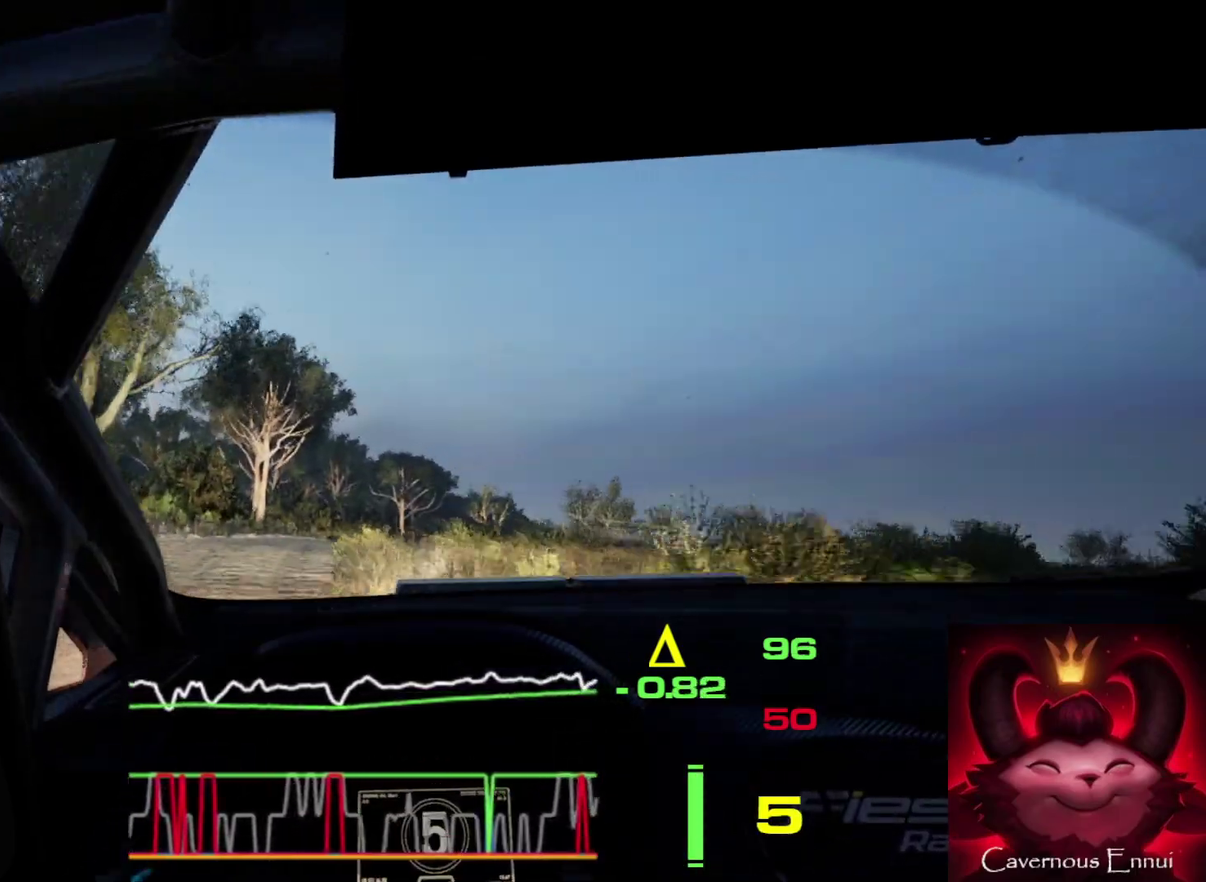
{"dt_ms": 900, "buttons": [], "left_stick": "center", "right_stick": "up", "events": [[117, "L2", "down"], [317, "L1", "down"], [483, "L1", "up"], [800, "L2", "up"], [833, "left_stick", "center"]]}
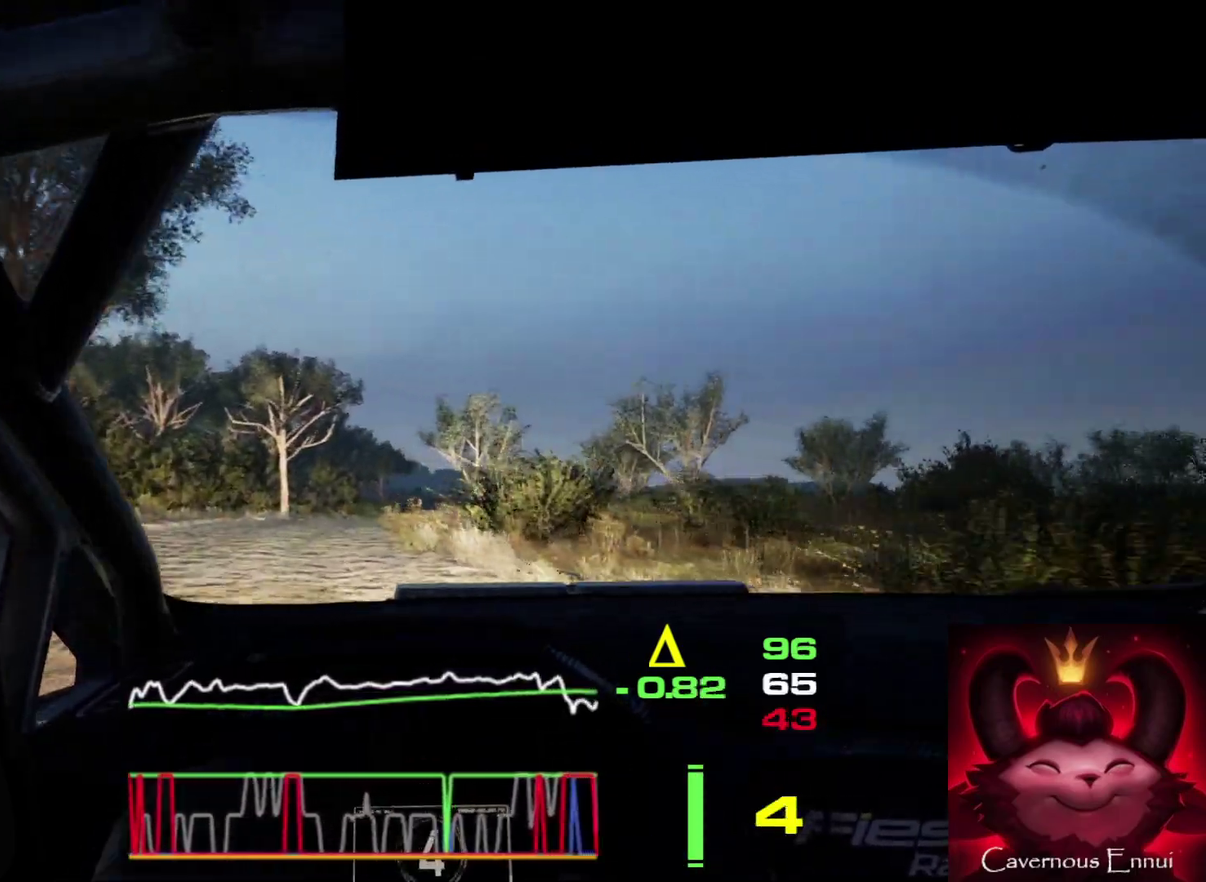
{"dt_ms": 300, "buttons": [], "left_stick": "down-left", "right_stick": "up", "events": [[200, "left_stick", "down-left"]]}
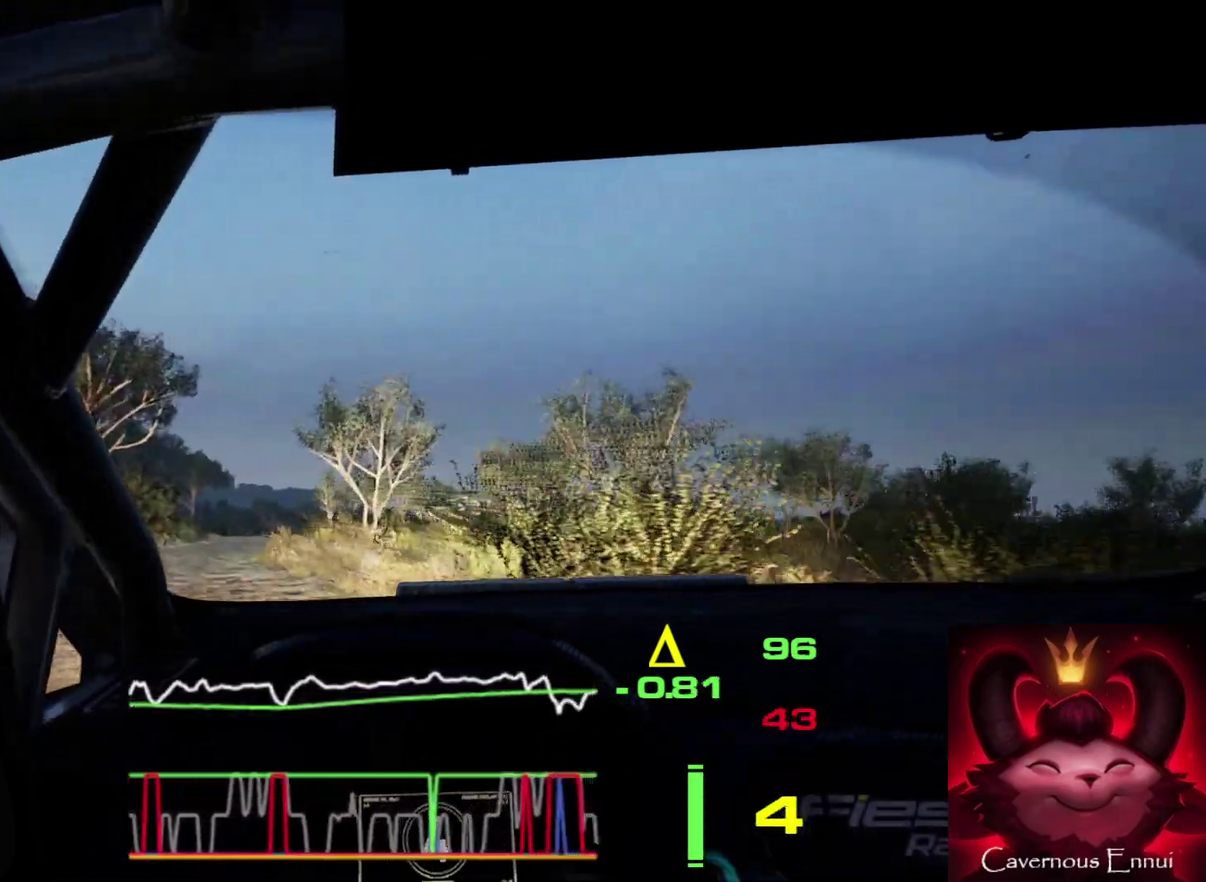
{"dt_ms": 300, "buttons": [], "left_stick": "center", "right_stick": "up", "events": [[33, "left_stick", "center"]]}